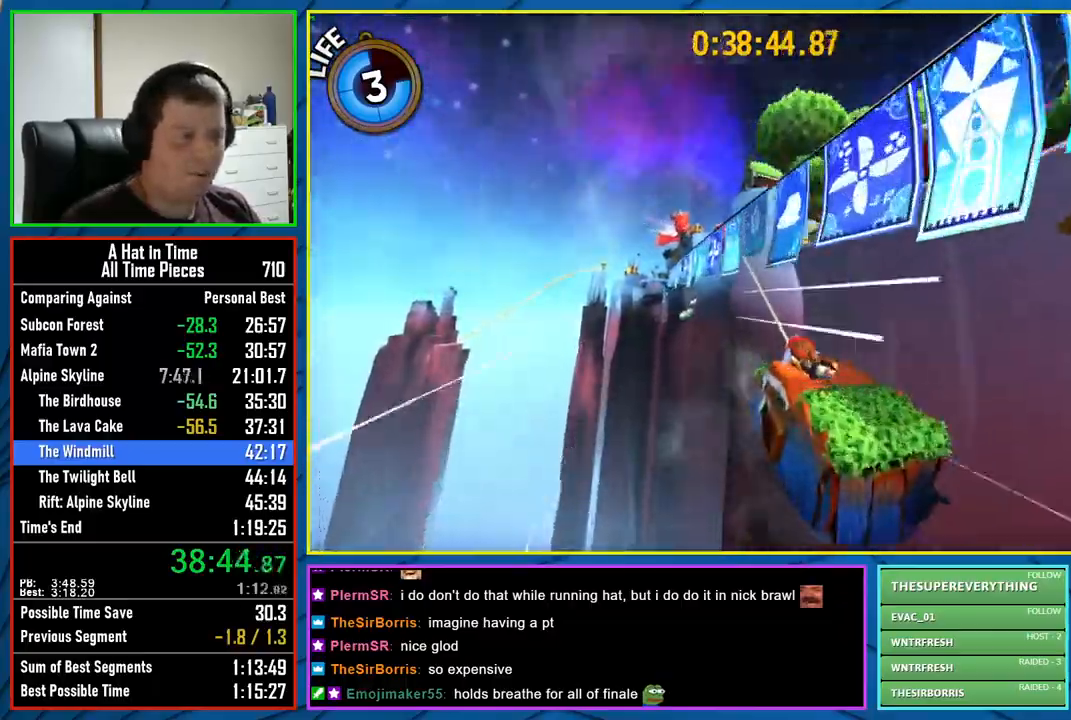
Gameplay with a controller (Xbox layout); each line is a JSON object with the inputs held at the frame after it. "events" lists button and stick changes between this image and that frame as [ms after this image, input, new state], when the widget could be followed in between.
{"buttons": [], "left_stick": "right", "right_stick": "center", "events": [[367, "left_stick", "right"]]}
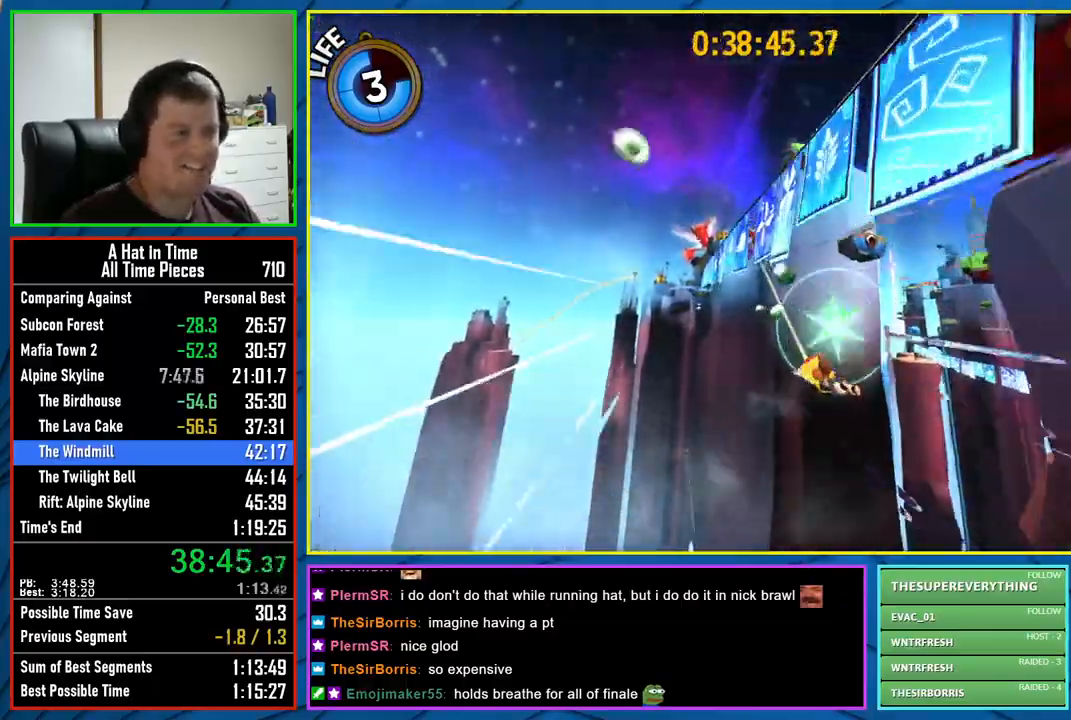
{"buttons": [], "left_stick": "left", "right_stick": "center", "events": [[267, "left_stick", "center"], [317, "left_stick", "left"]]}
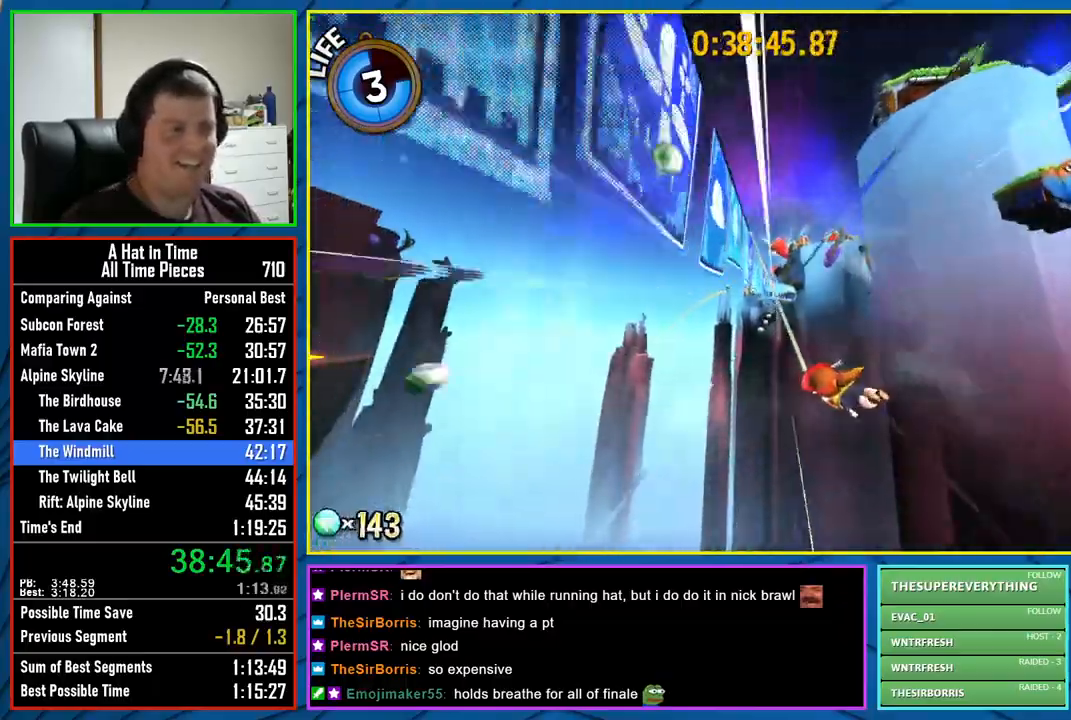
{"buttons": [], "left_stick": "center", "right_stick": "center", "events": [[150, "left_stick", "center"]]}
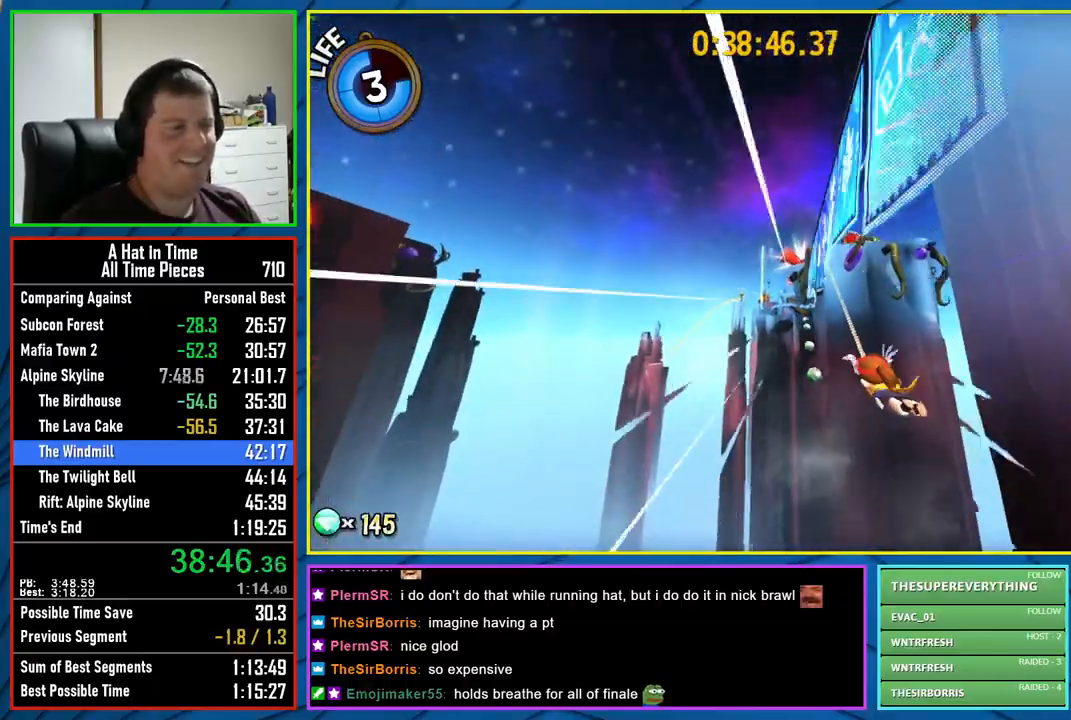
{"buttons": [], "left_stick": "right", "right_stick": "center", "events": [[17, "left_stick", "left"], [450, "left_stick", "right"]]}
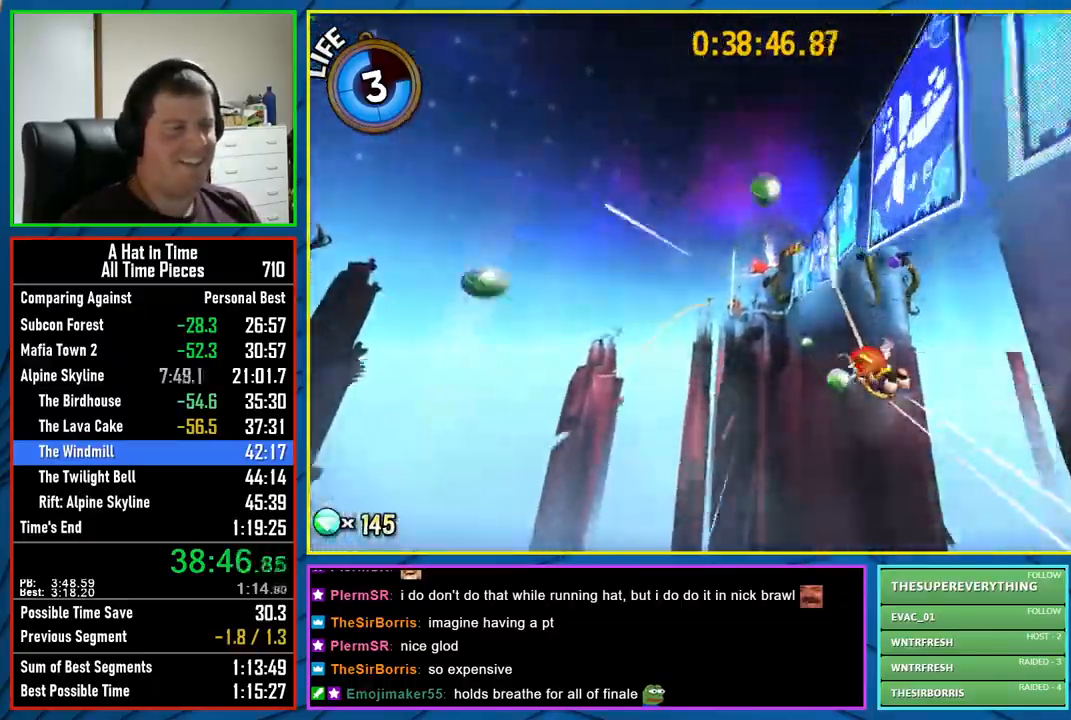
{"buttons": [], "left_stick": "center", "right_stick": "center", "events": [[83, "left_stick", "center"]]}
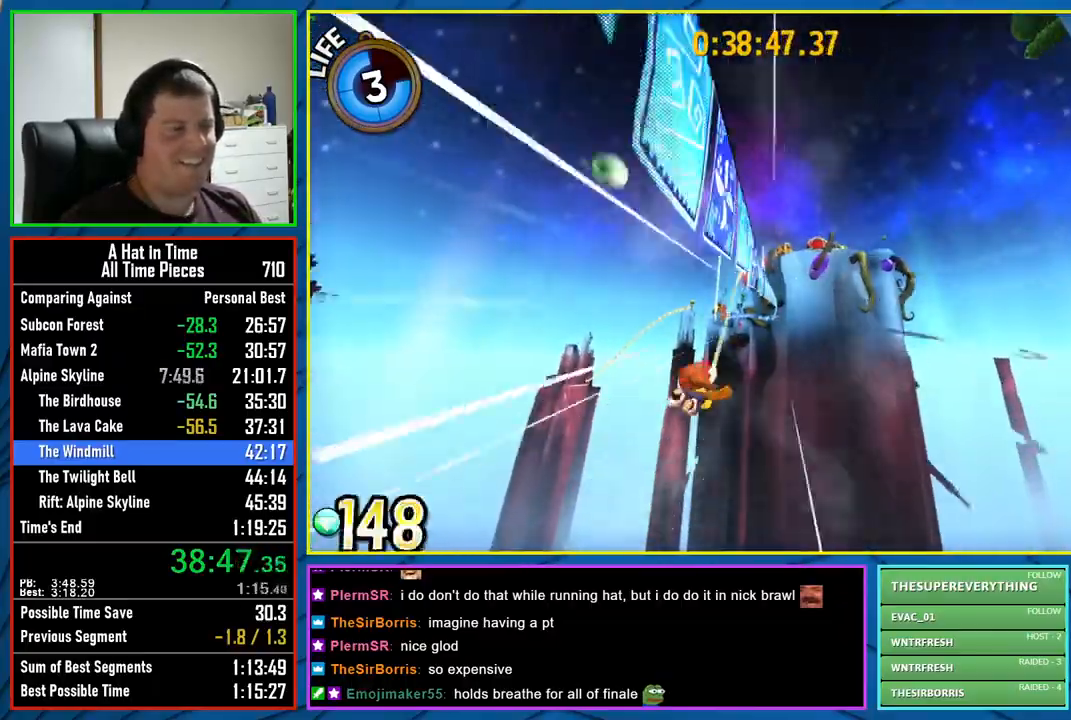
{"buttons": [], "left_stick": "right", "right_stick": "center", "events": [[117, "left_stick", "right"]]}
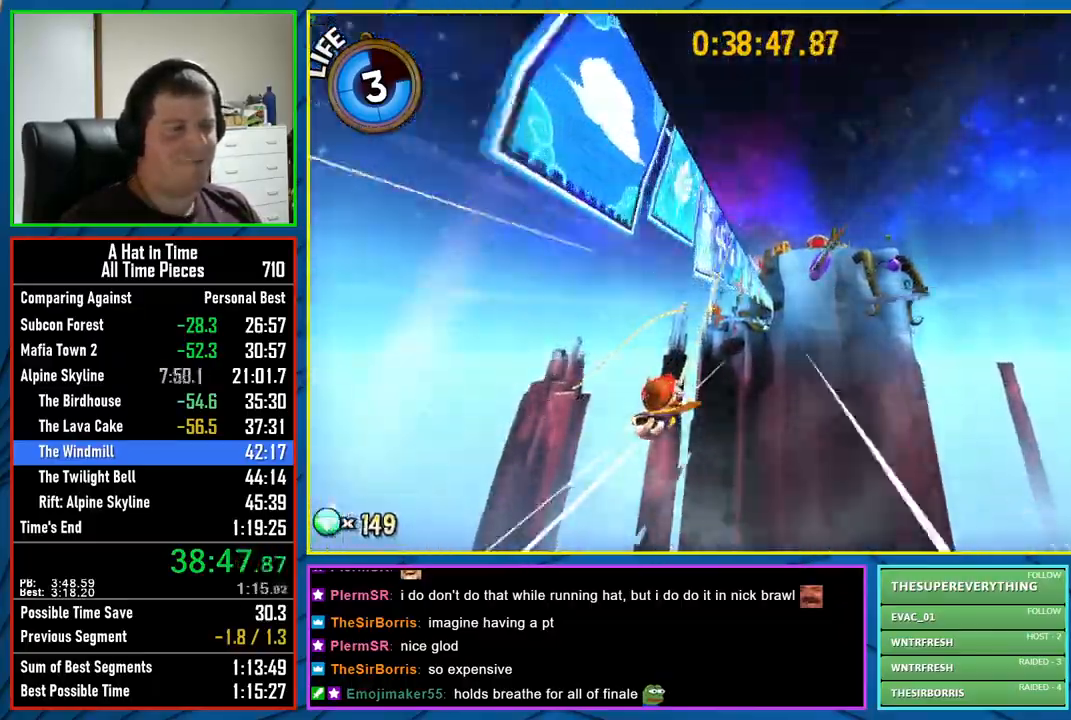
{"buttons": [], "left_stick": "center", "right_stick": "center", "events": [[100, "left_stick", "center"], [300, "left_stick", "right"], [400, "left_stick", "center"]]}
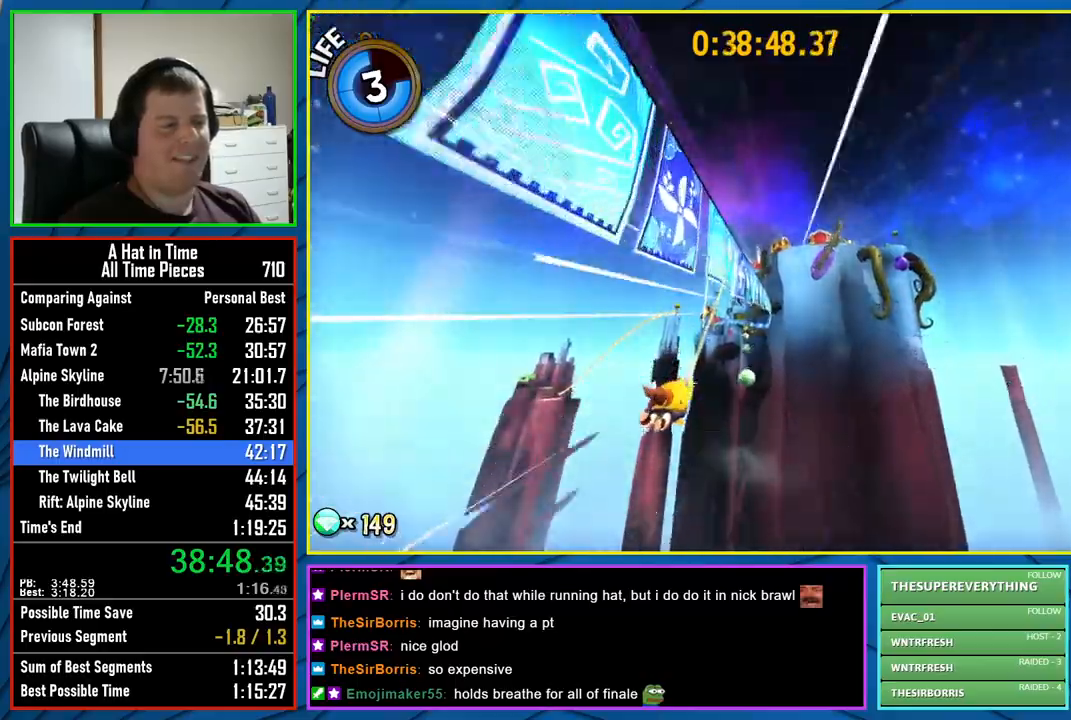
{"buttons": [], "left_stick": "left", "right_stick": "center", "events": [[17, "left_stick", "left"], [217, "left_stick", "center"], [350, "left_stick", "left"]]}
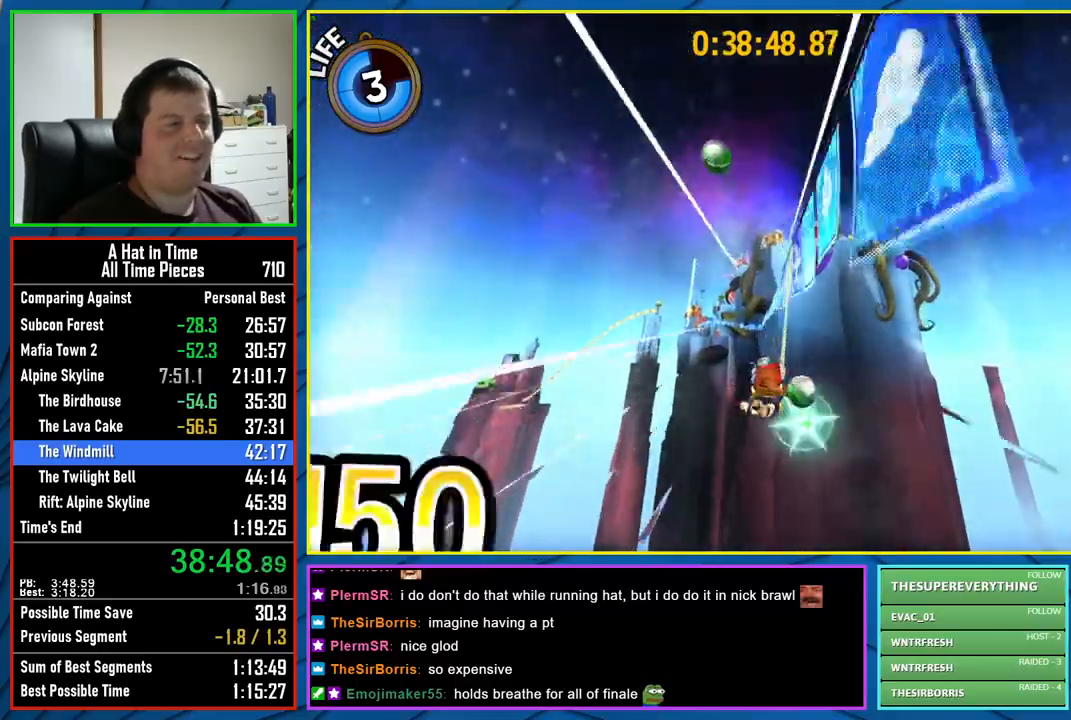
{"buttons": [], "left_stick": "left", "right_stick": "center", "events": []}
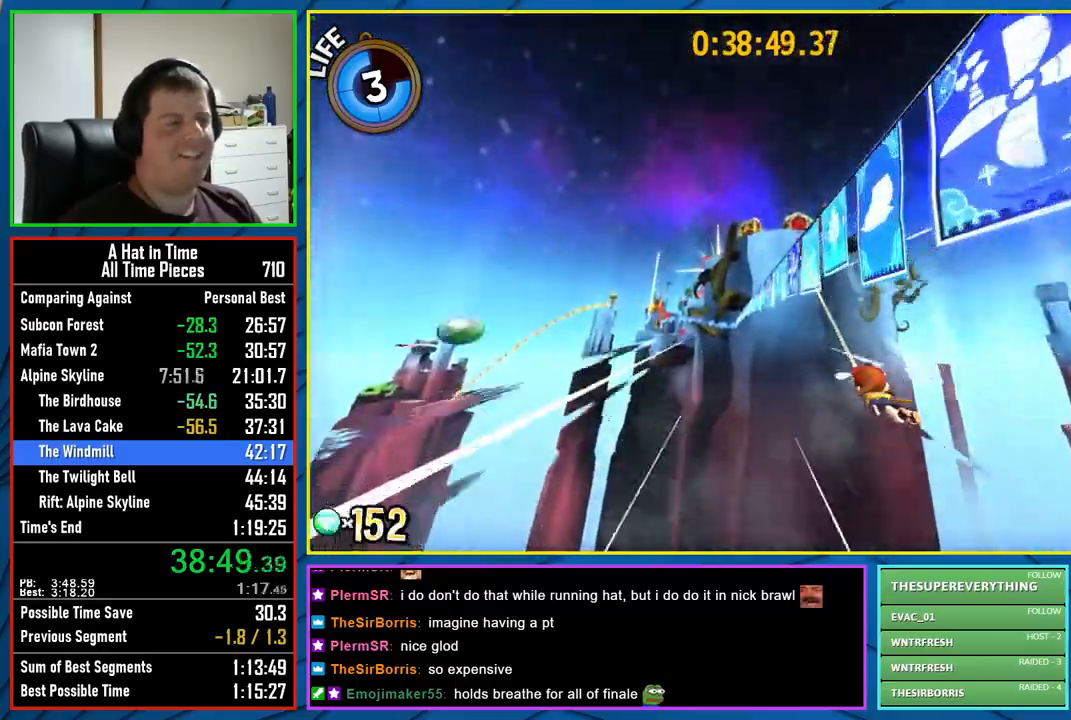
{"buttons": [], "left_stick": "center", "right_stick": "center", "events": [[200, "left_stick", "center"]]}
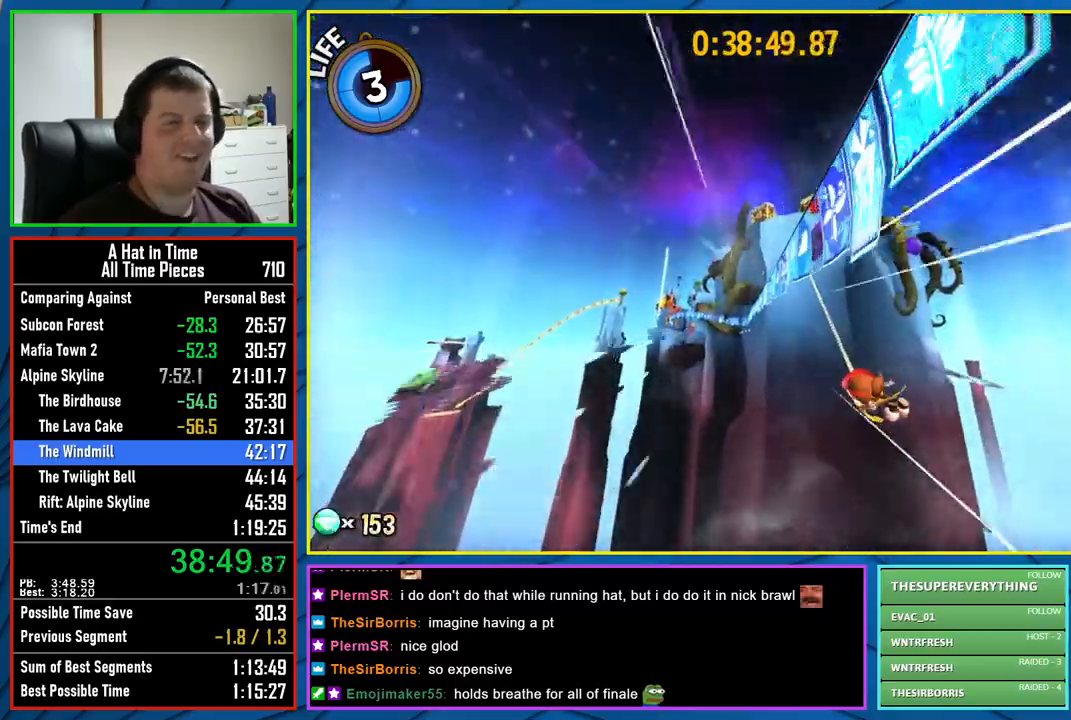
{"buttons": [], "left_stick": "center", "right_stick": "center", "events": []}
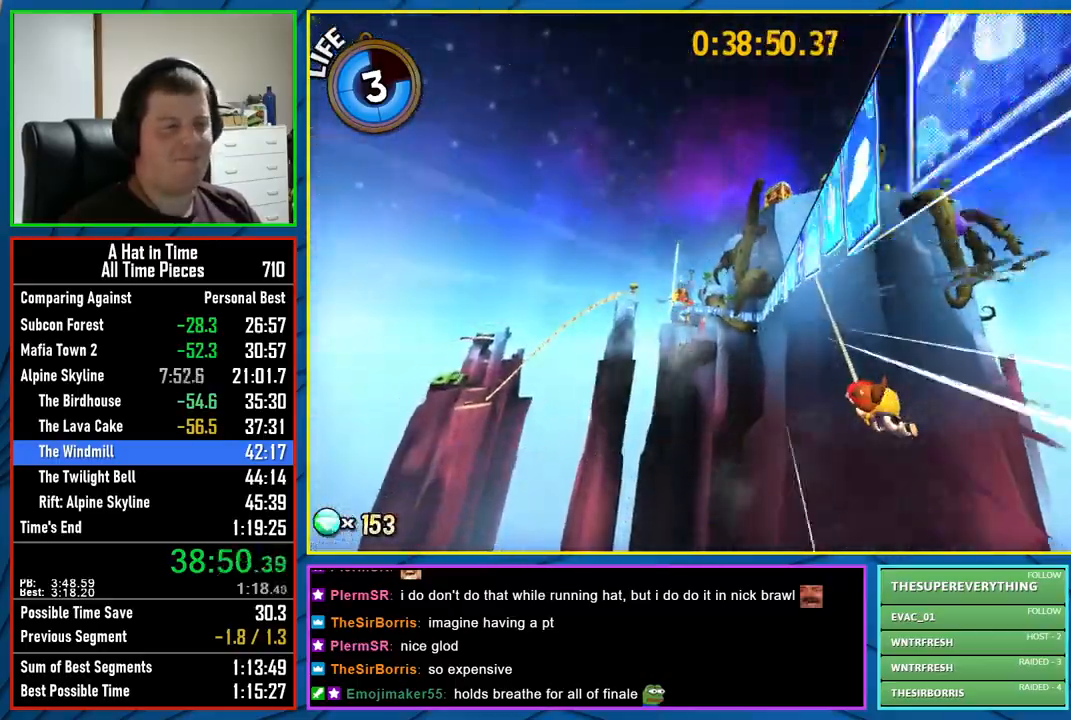
{"buttons": [], "left_stick": "center", "right_stick": "center", "events": []}
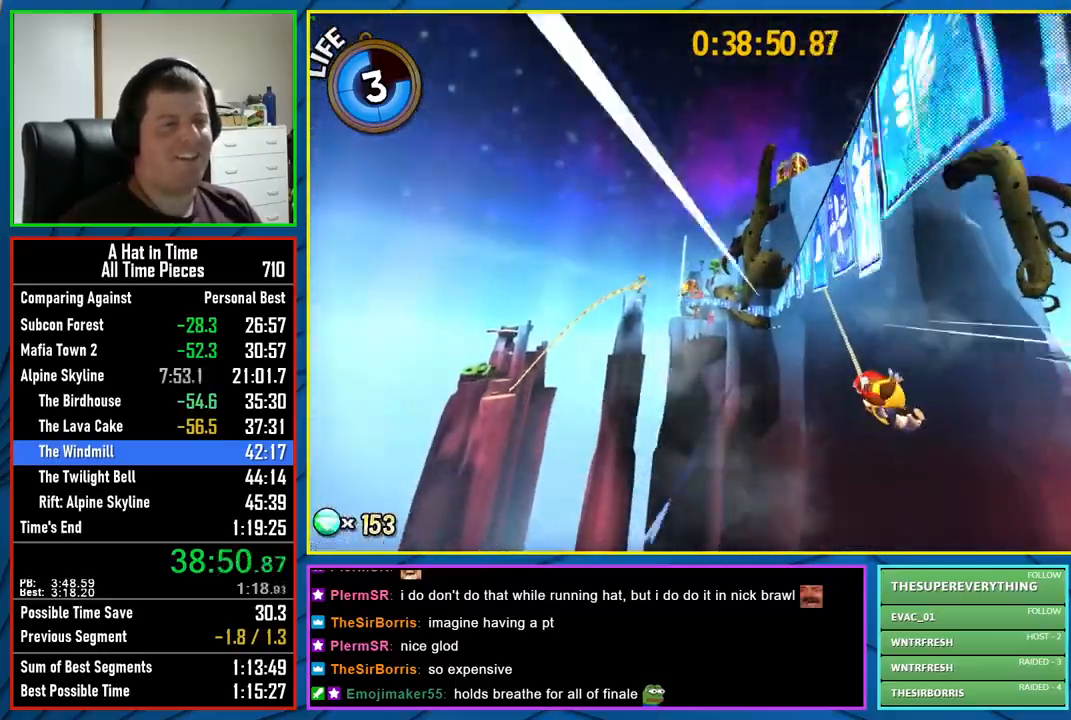
{"buttons": [], "left_stick": "center", "right_stick": "center", "events": []}
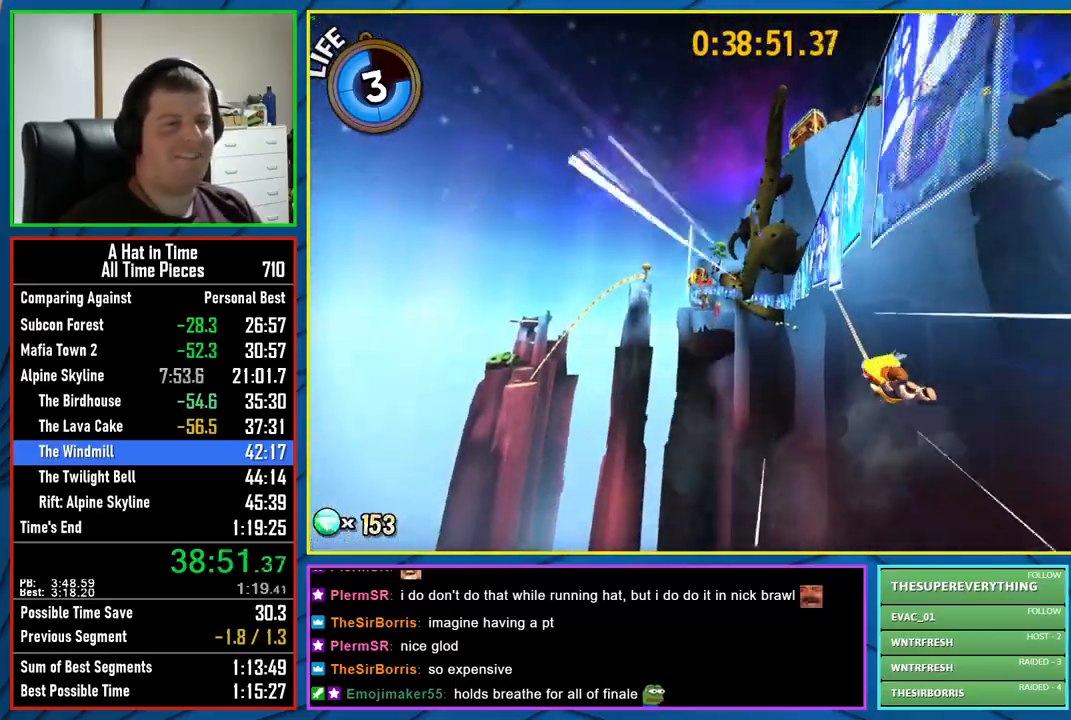
{"buttons": [], "left_stick": "center", "right_stick": "center", "events": []}
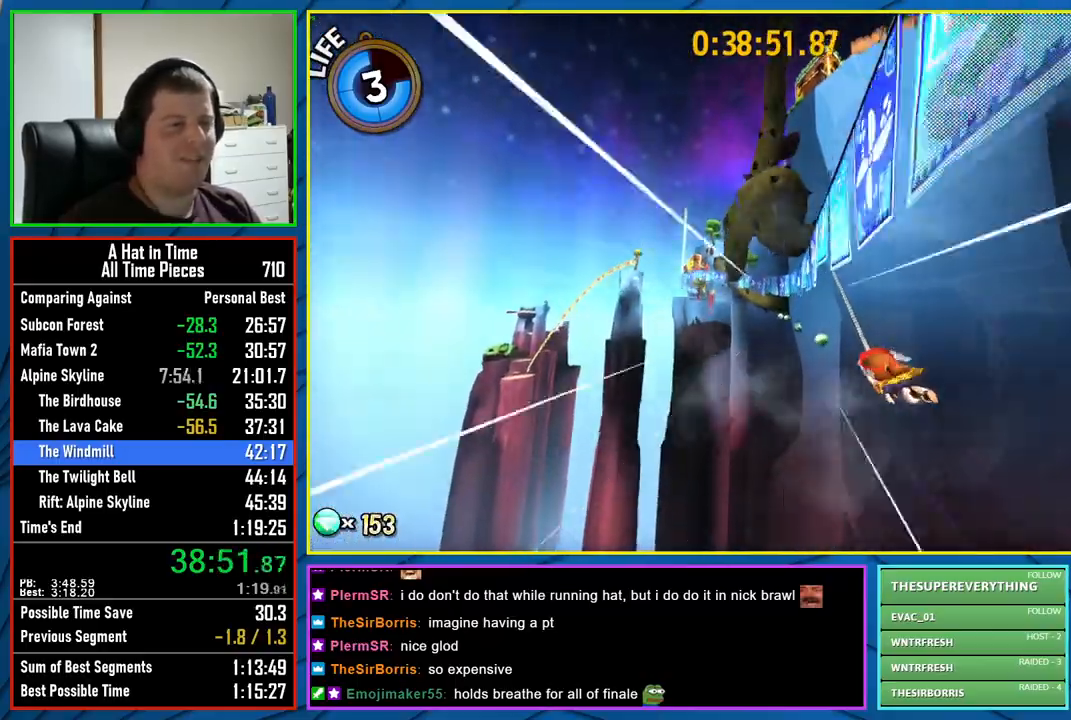
{"buttons": [], "left_stick": "left", "right_stick": "center", "events": [[300, "left_stick", "left"]]}
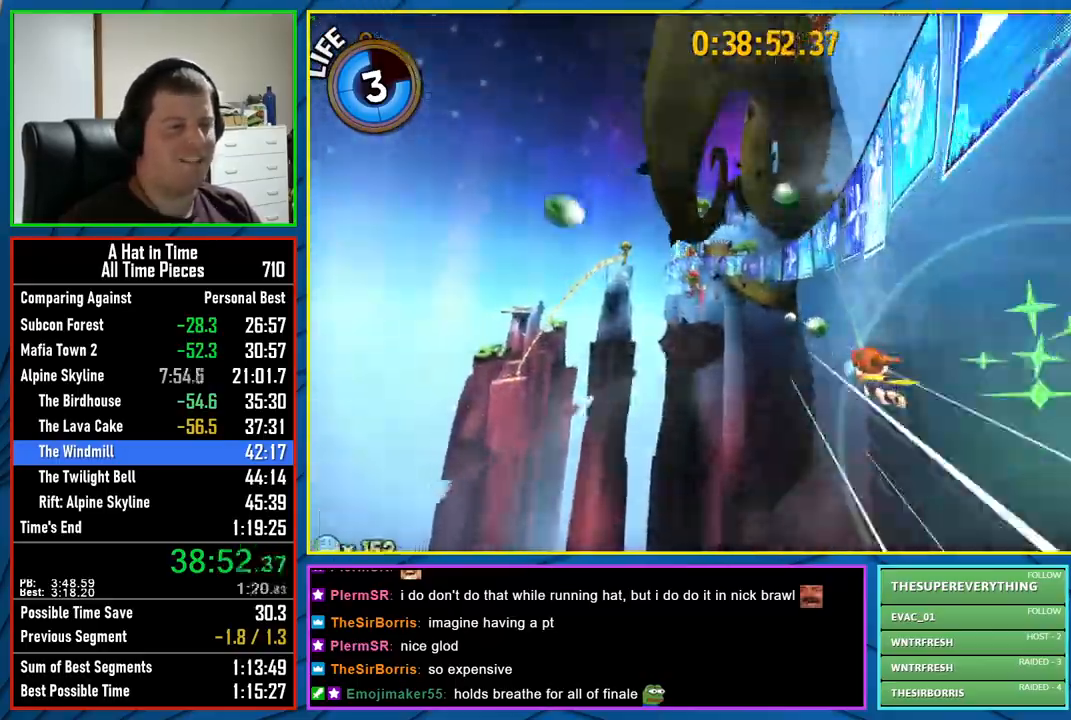
{"buttons": [], "left_stick": "left", "right_stick": "center", "events": []}
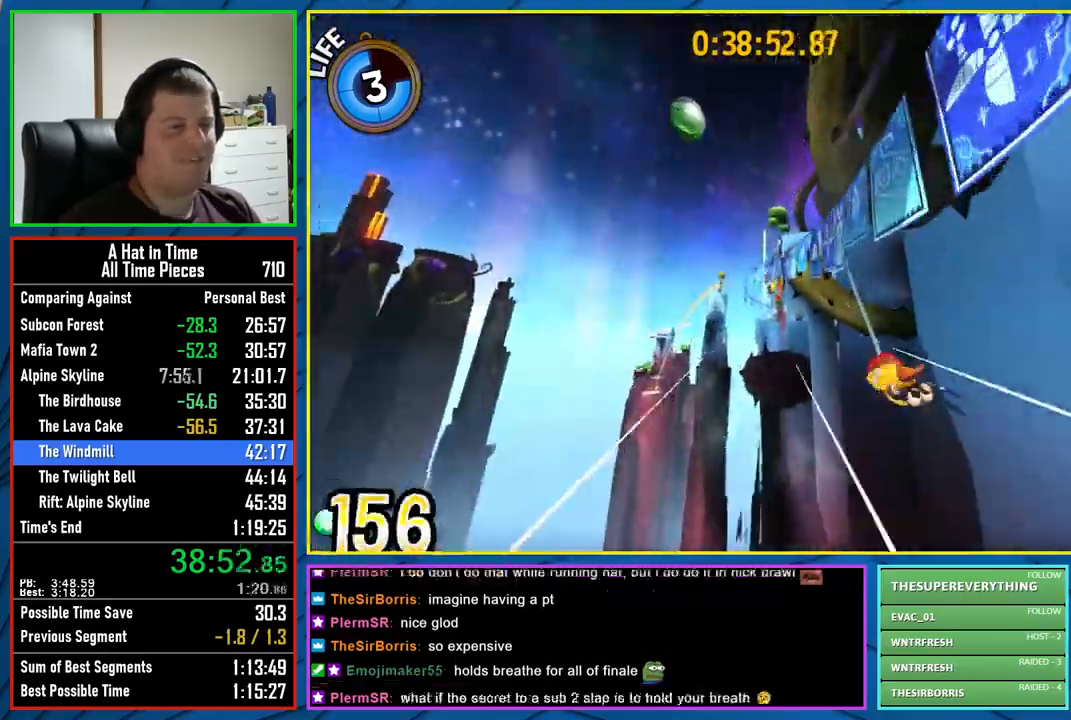
{"buttons": [], "left_stick": "center", "right_stick": "center", "events": [[167, "left_stick", "center"]]}
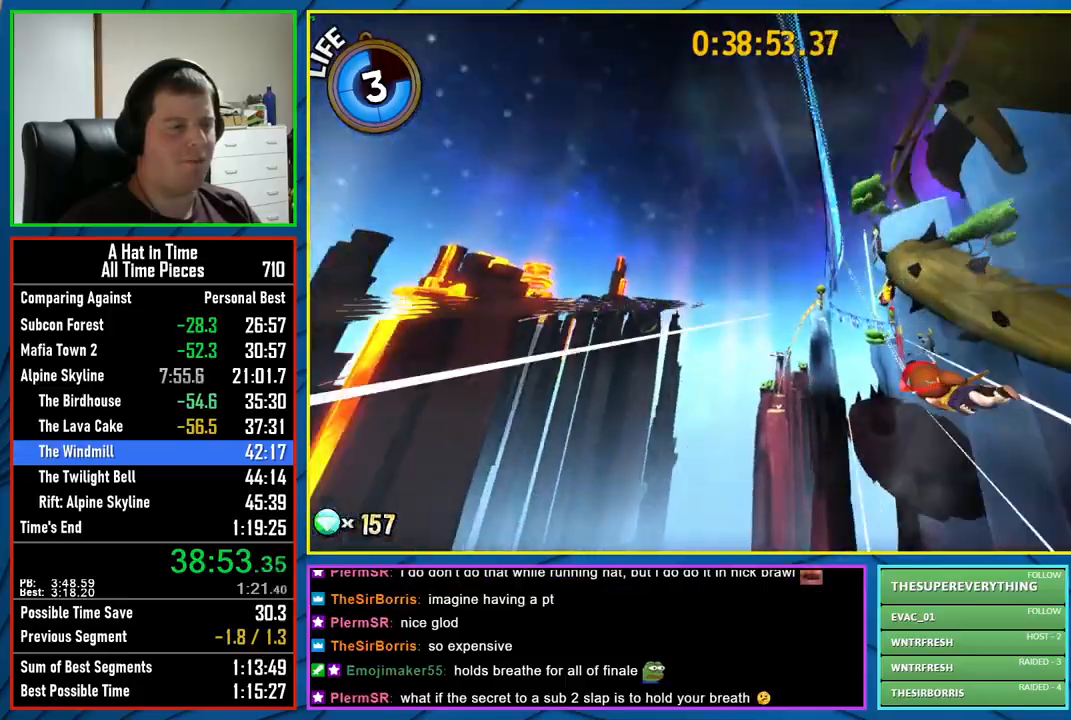
{"buttons": [], "left_stick": "left", "right_stick": "center", "events": [[183, "left_stick", "left"]]}
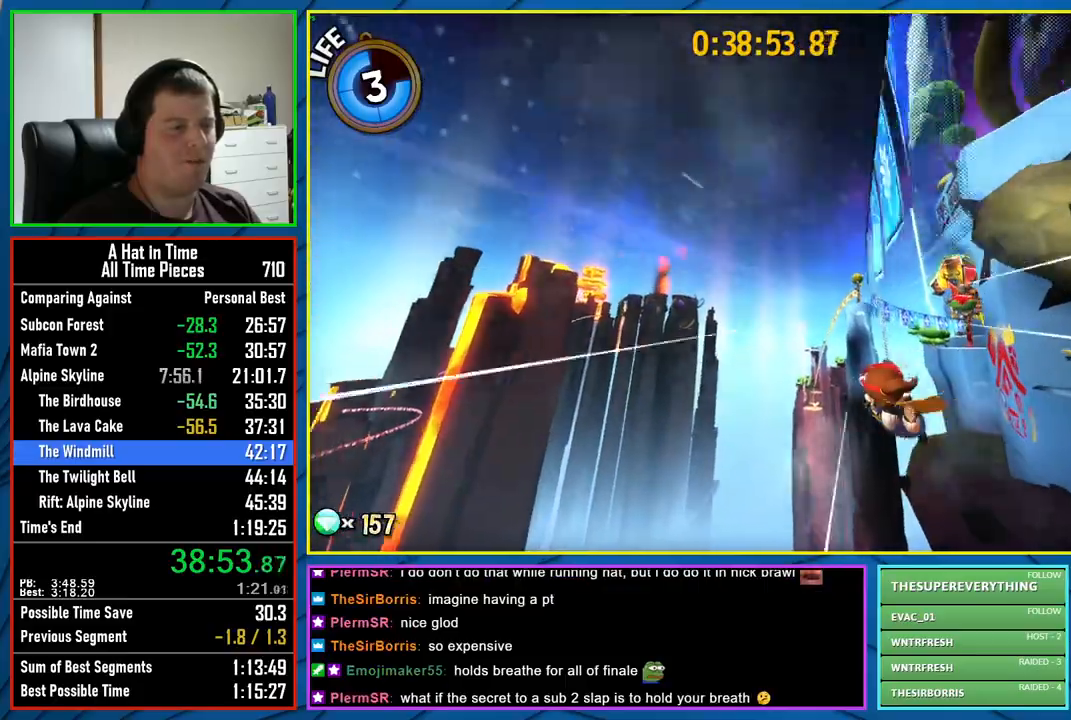
{"buttons": [], "left_stick": "left", "right_stick": "center", "events": []}